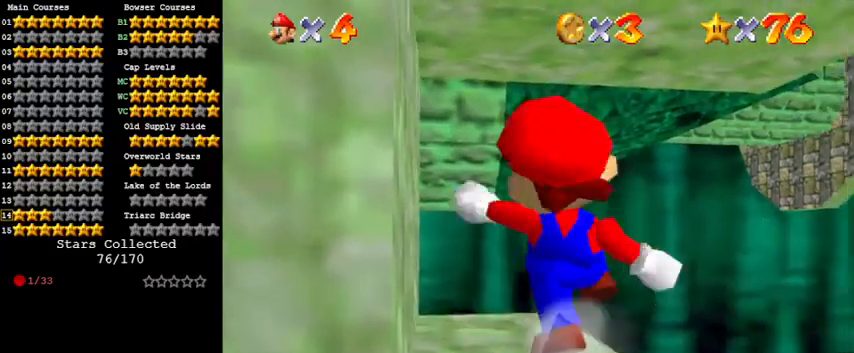
Gameplay with keyboard; each line is a JSON object with the keys held at the frame after it. "events" lists presses ("down") and releases ("up") of "a", "c", "ctrl", "d", "down", "left", "return", "right", "s", "shift", "up", "w", "x" and "y" between this image and that frame as [ms after this image, input, new state], when the widget could be followed in between. No other keys are recorded. Mouse input is not recorded.
{"keys": ["up"], "events": [[100, "left", "down"], [100, "shift", "up"], [133, "ctrl", "up"], [200, "up", "down"], [233, "left", "up"], [367, "shift", "down"], [467, "shift", "up"]]}
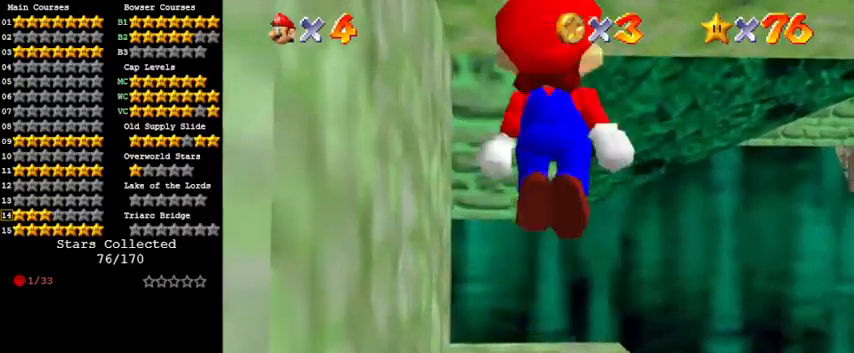
{"keys": ["up"], "events": [[300, "shift", "down"], [333, "return", "down"], [433, "return", "up"], [467, "shift", "up"]]}
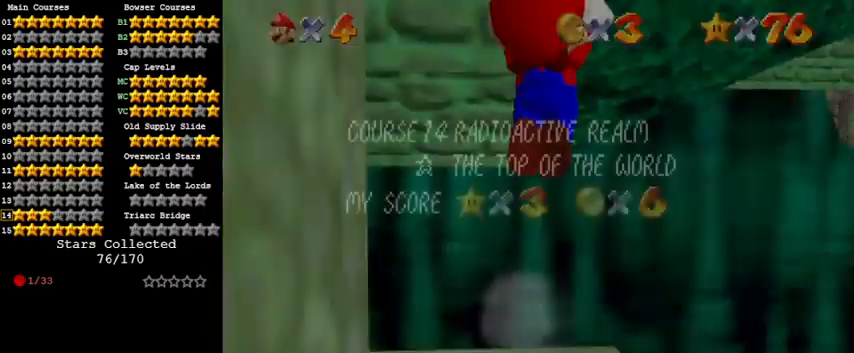
{"keys": ["a", "up"], "events": [[67, "shift", "down"], [300, "shift", "up"], [467, "a", "down"]]}
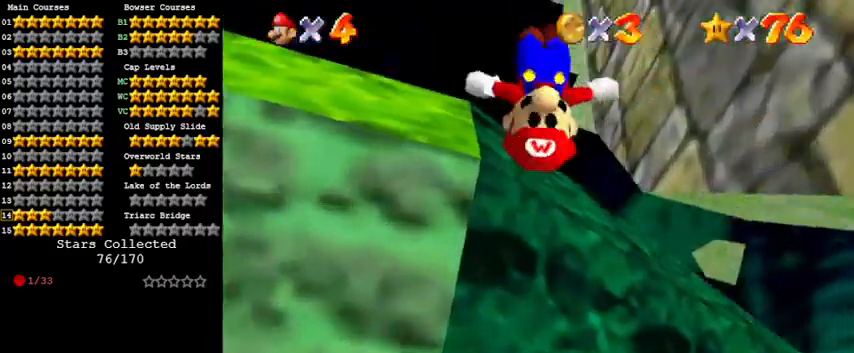
{"keys": ["a", "left", "s", "up"], "events": [[167, "a", "up"], [233, "a", "down"], [333, "left", "down"], [400, "a", "up"], [467, "a", "down"], [467, "s", "down"]]}
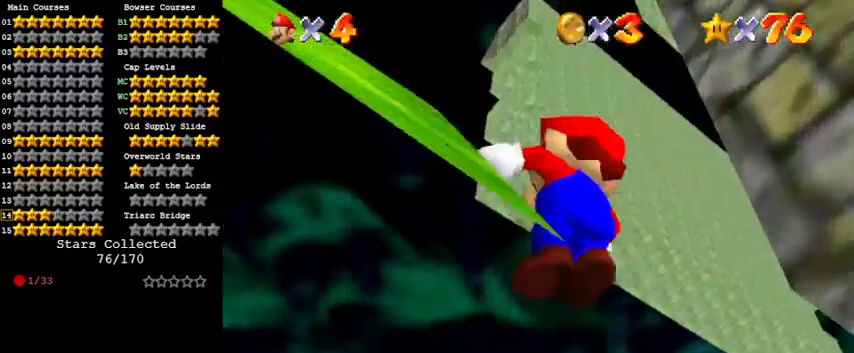
{"keys": ["a"], "events": [[167, "a", "up"], [167, "s", "up"], [267, "a", "down"], [267, "s", "down"], [400, "a", "up"], [400, "s", "up"], [433, "left", "up"], [433, "up", "up"], [500, "a", "down"]]}
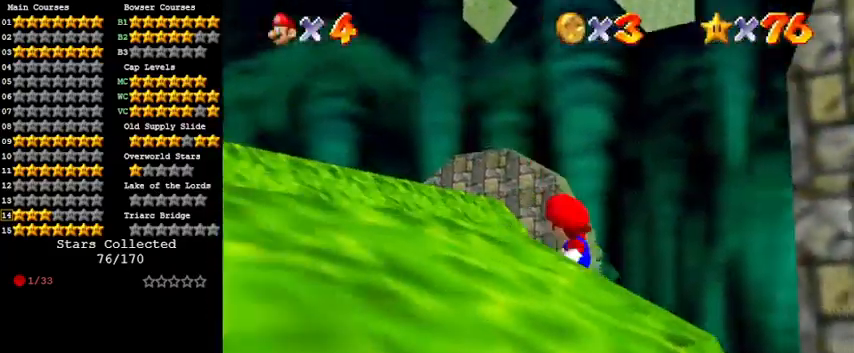
{"keys": ["a"], "events": [[167, "a", "up"], [267, "a", "down"], [367, "left", "down"], [400, "a", "up"], [500, "a", "down"], [500, "left", "up"]]}
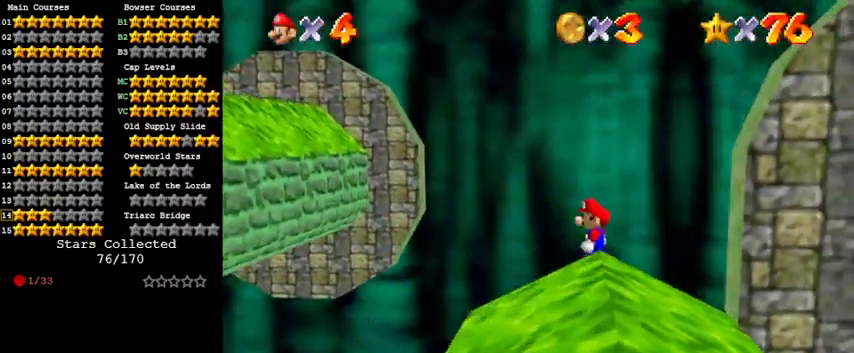
{"keys": ["a"], "events": [[133, "a", "up"], [300, "a", "down"], [367, "down", "down"], [433, "a", "up"], [433, "down", "up"], [500, "a", "down"]]}
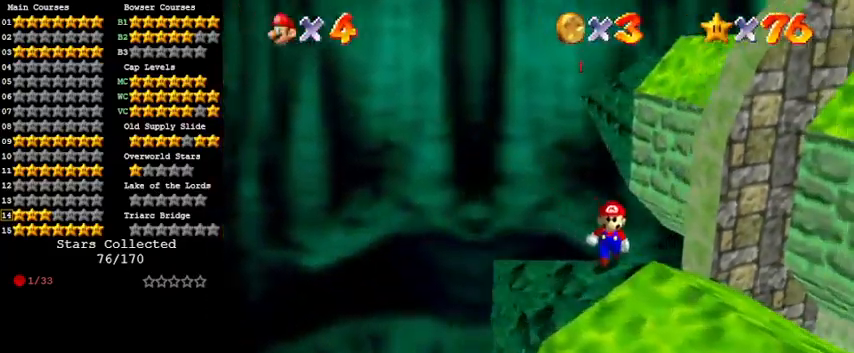
{"keys": [], "events": [[100, "a", "up"], [233, "a", "down"], [400, "a", "up"]]}
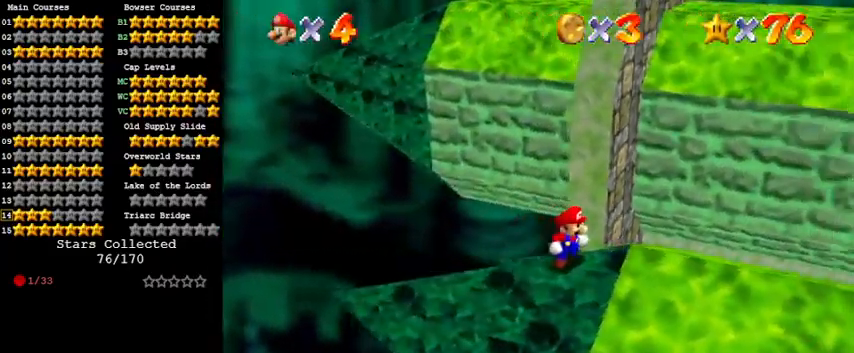
{"keys": ["up"], "events": [[200, "up", "down"]]}
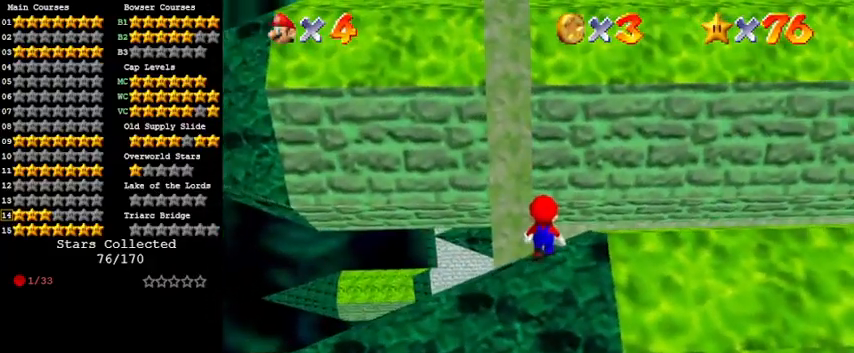
{"keys": ["shift"], "events": [[233, "up", "up"], [400, "shift", "down"]]}
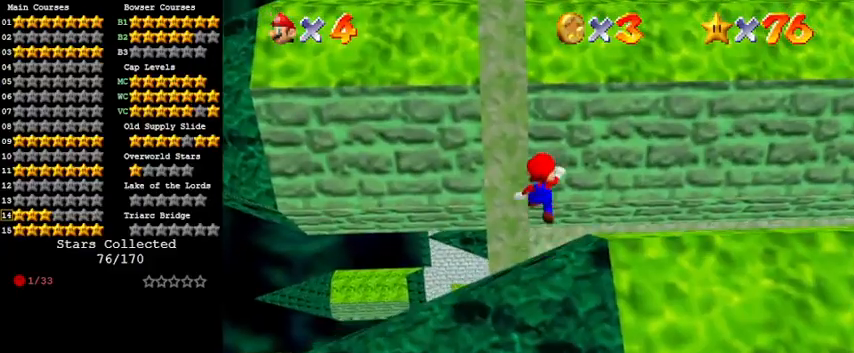
{"keys": ["up"], "events": [[33, "shift", "up"], [100, "left", "down"], [200, "left", "up"], [400, "up", "down"]]}
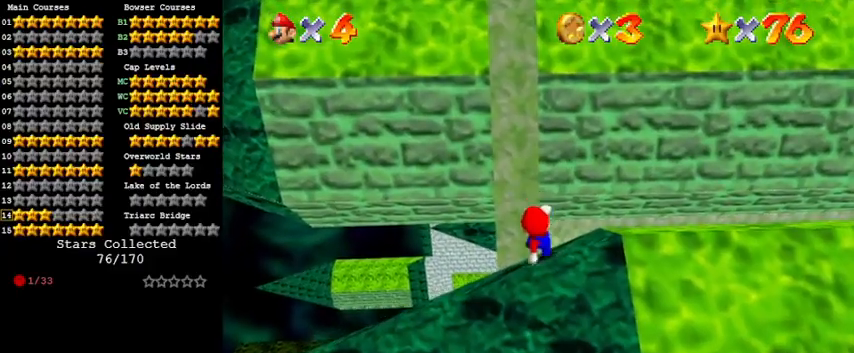
{"keys": ["left", "shift", "up"], "events": [[100, "shift", "down"], [300, "left", "down"]]}
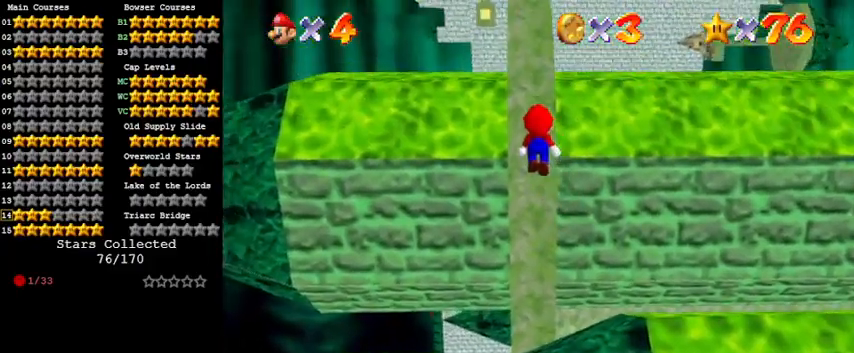
{"keys": ["shift", "up"], "events": [[67, "ctrl", "down"], [167, "left", "up"], [300, "ctrl", "up"]]}
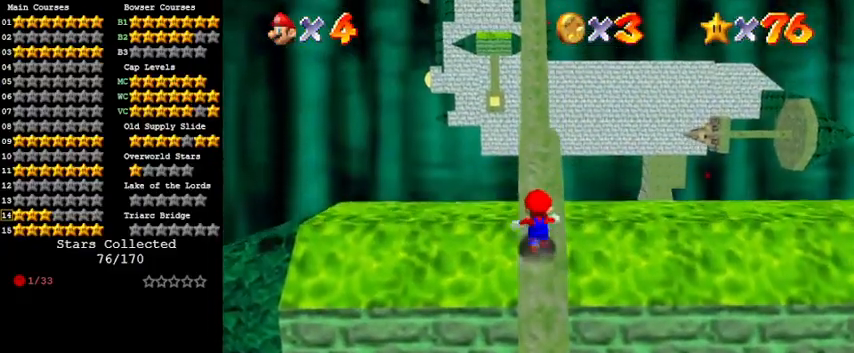
{"keys": ["ctrl", "shift", "up"], "events": [[133, "ctrl", "down"], [300, "ctrl", "up"], [433, "ctrl", "down"]]}
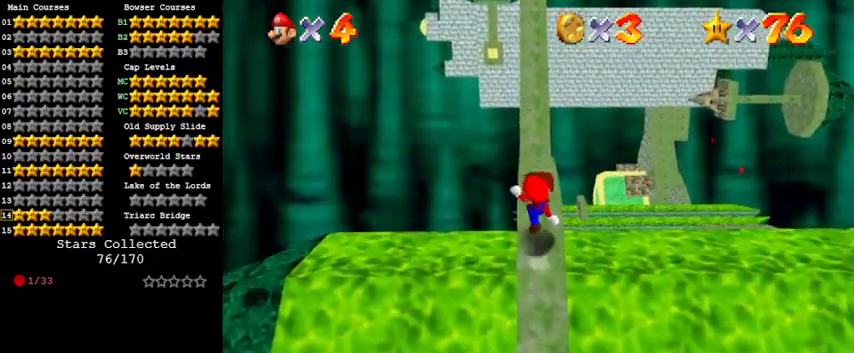
{"keys": ["up"], "events": [[100, "ctrl", "up"], [333, "shift", "up"]]}
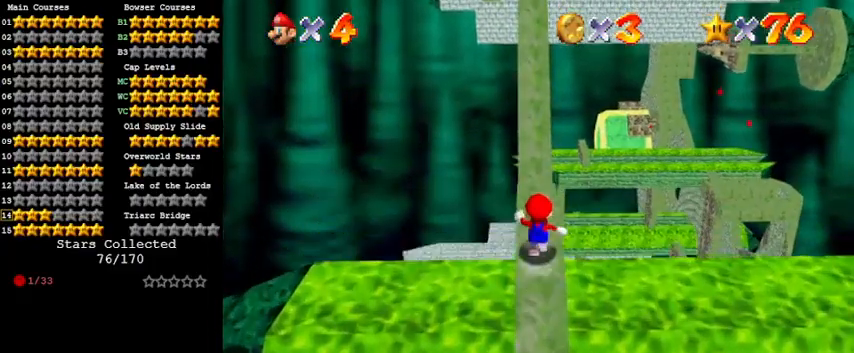
{"keys": ["up"], "events": [[200, "w", "down"], [300, "up", "up"], [333, "w", "up"], [467, "up", "down"]]}
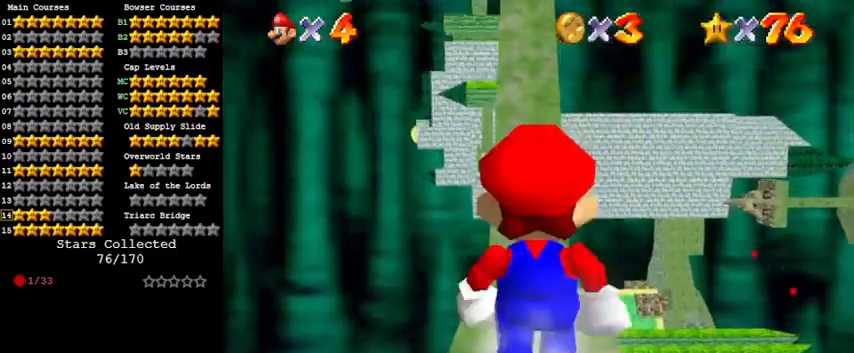
{"keys": ["right"], "events": [[100, "right", "down"], [233, "up", "up"]]}
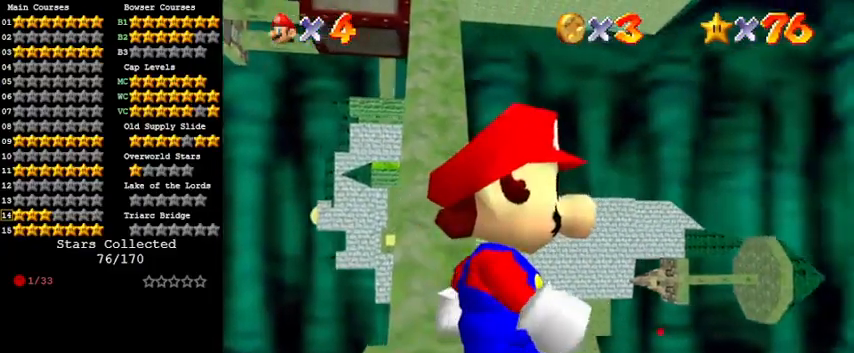
{"keys": [], "events": [[33, "up", "down"], [367, "up", "up"], [500, "right", "up"]]}
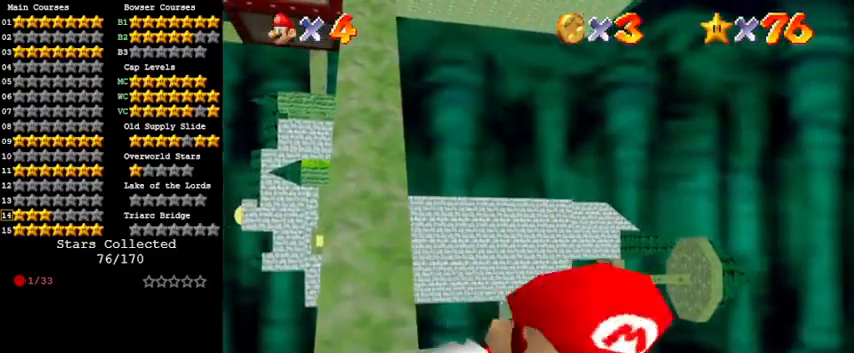
{"keys": [], "events": []}
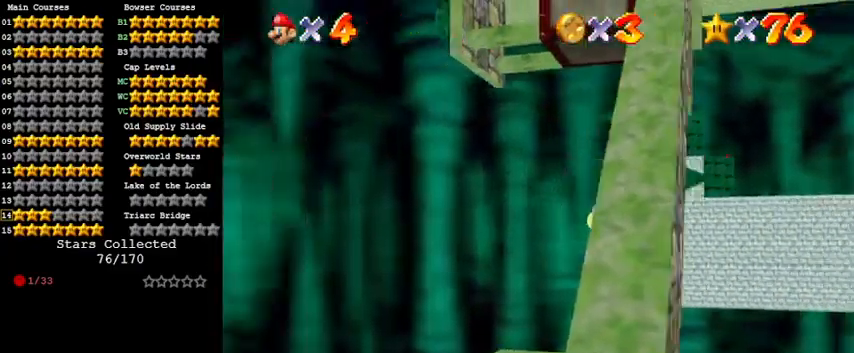
{"keys": [], "events": [[233, "shift", "down"], [367, "shift", "up"]]}
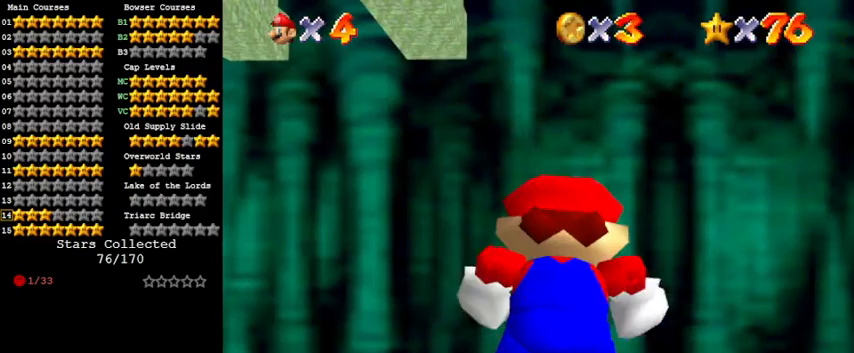
{"keys": [], "events": [[367, "ctrl", "down"], [467, "ctrl", "up"]]}
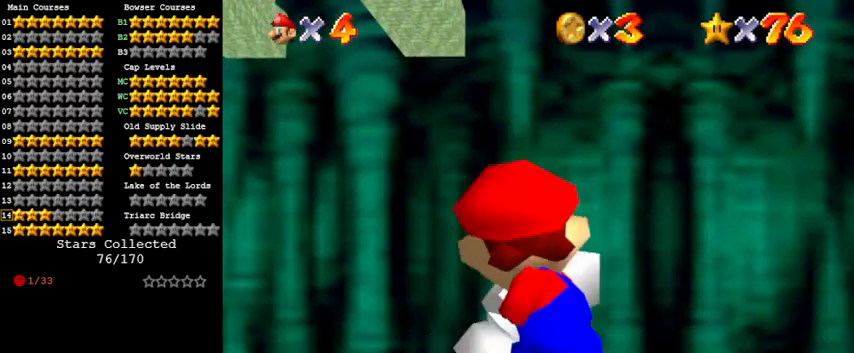
{"keys": [], "events": []}
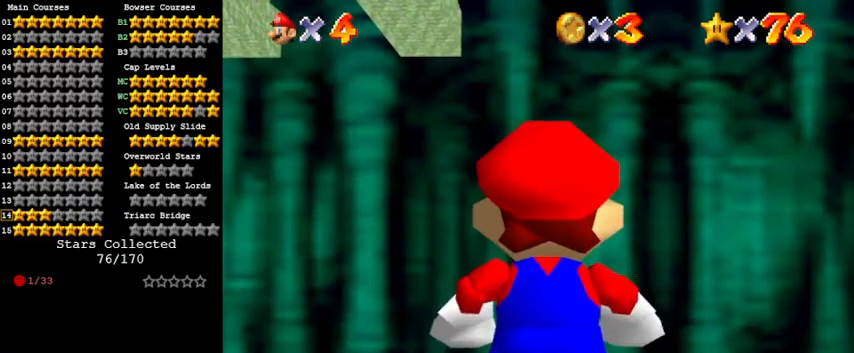
{"keys": [], "events": []}
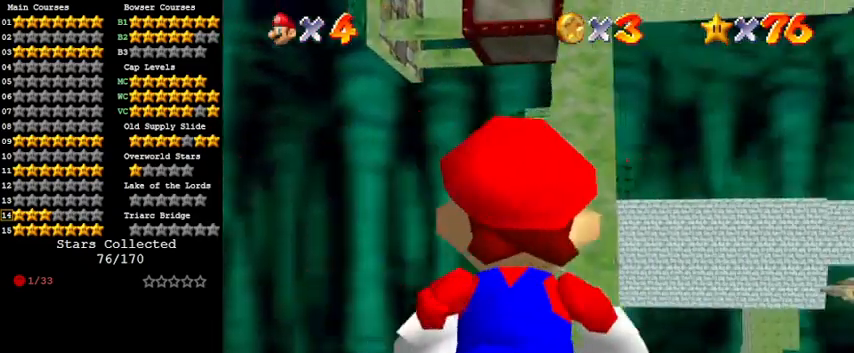
{"keys": ["shift"], "events": [[200, "s", "down"], [267, "s", "up"], [467, "shift", "down"]]}
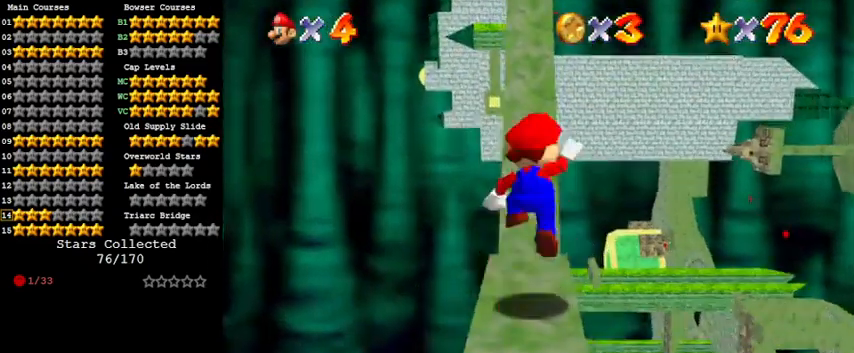
{"keys": [], "events": [[67, "shift", "up"], [100, "down", "down"], [200, "shift", "down"], [400, "down", "up"], [467, "shift", "up"]]}
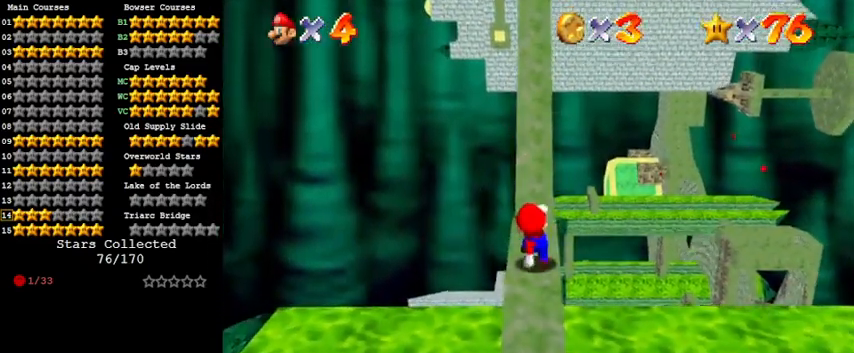
{"keys": ["down", "shift"], "events": [[167, "shift", "down"], [267, "shift", "up"], [400, "shift", "down"], [433, "down", "down"]]}
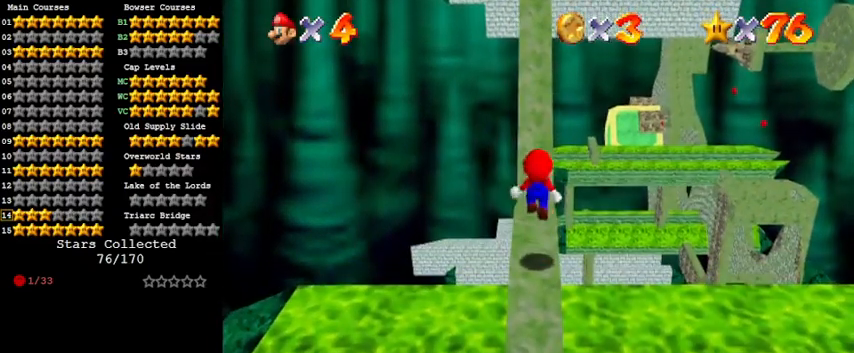
{"keys": ["shift", "up"], "events": [[167, "down", "up"], [400, "up", "down"]]}
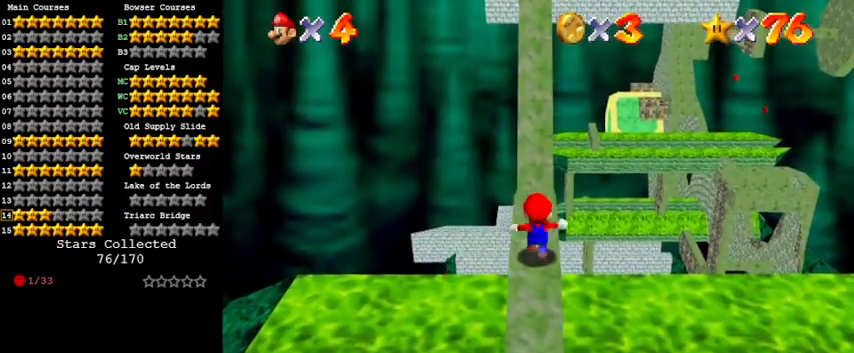
{"keys": ["up"], "events": [[167, "ctrl", "down"], [400, "ctrl", "up"], [400, "shift", "up"]]}
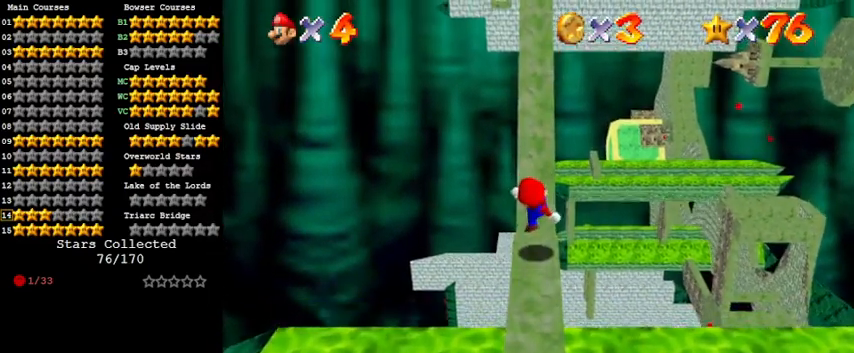
{"keys": ["shift", "up"], "events": [[133, "shift", "down"]]}
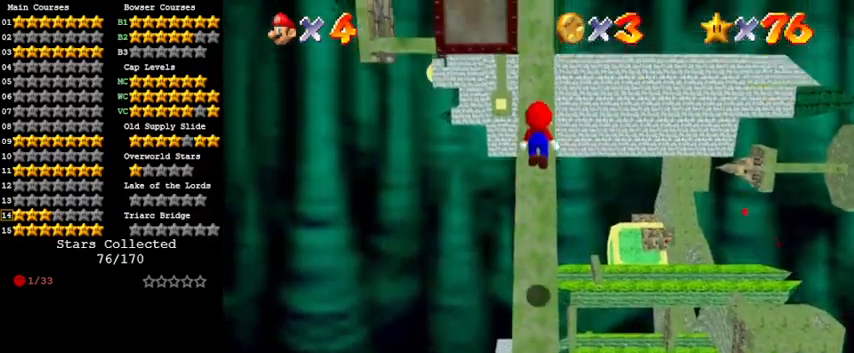
{"keys": ["down", "shift"], "events": [[200, "shift", "up"], [300, "up", "up"], [333, "down", "down"], [333, "shift", "down"]]}